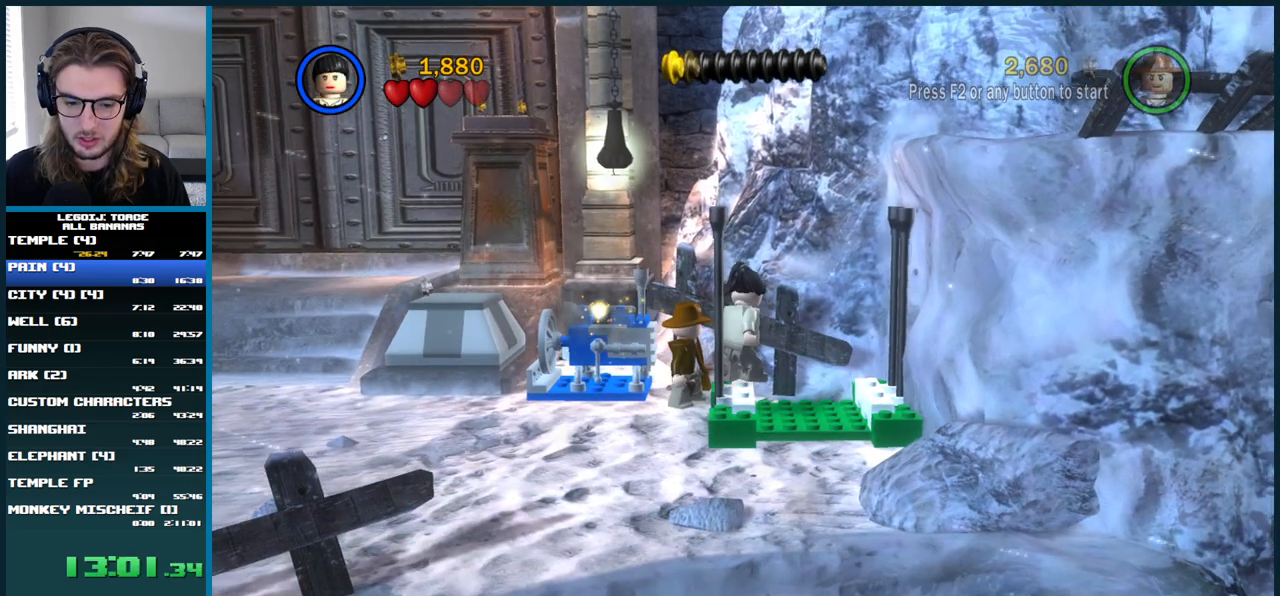
Gameplay with a controller (Xbox layout); each line is a JSON object with the inputs held at the frame after it. "events" lists button and stick changes between this image and that frame as [ms after this image, input, new state], when the widget could be followed in between. Not read: L3 R3.
{"buttons": [], "left_stick": "center", "right_stick": "center", "events": []}
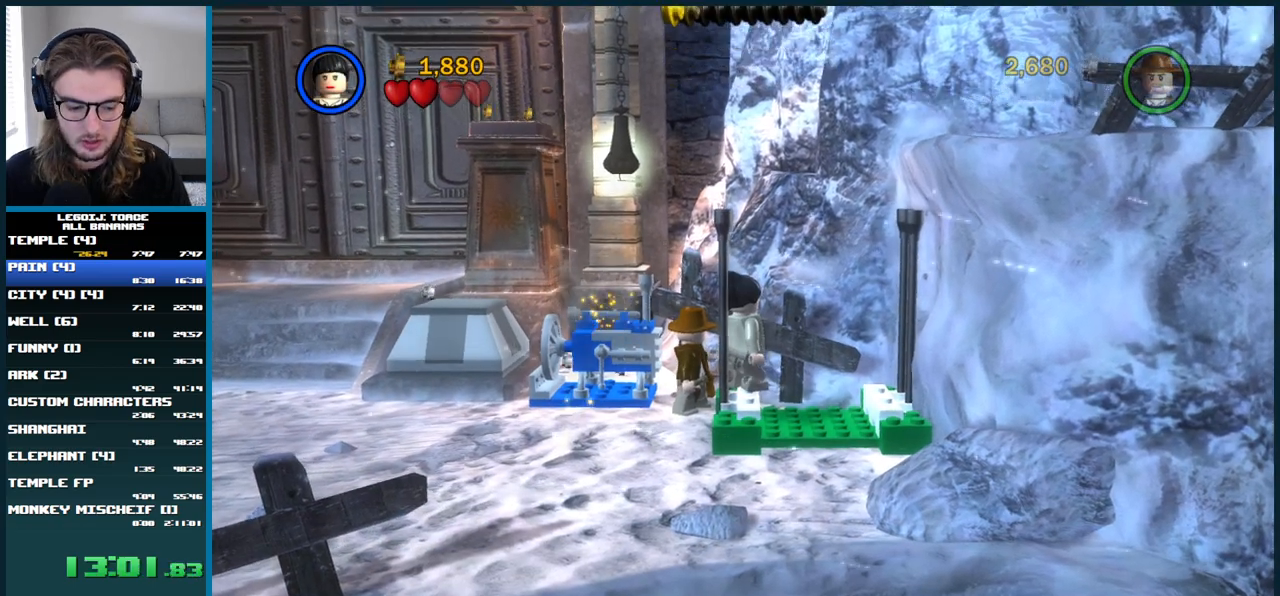
{"buttons": ["A", "DPAD_RIGHT"], "left_stick": "center", "right_stick": "center", "events": [[317, "DPAD_RIGHT", "down"], [367, "A", "down"]]}
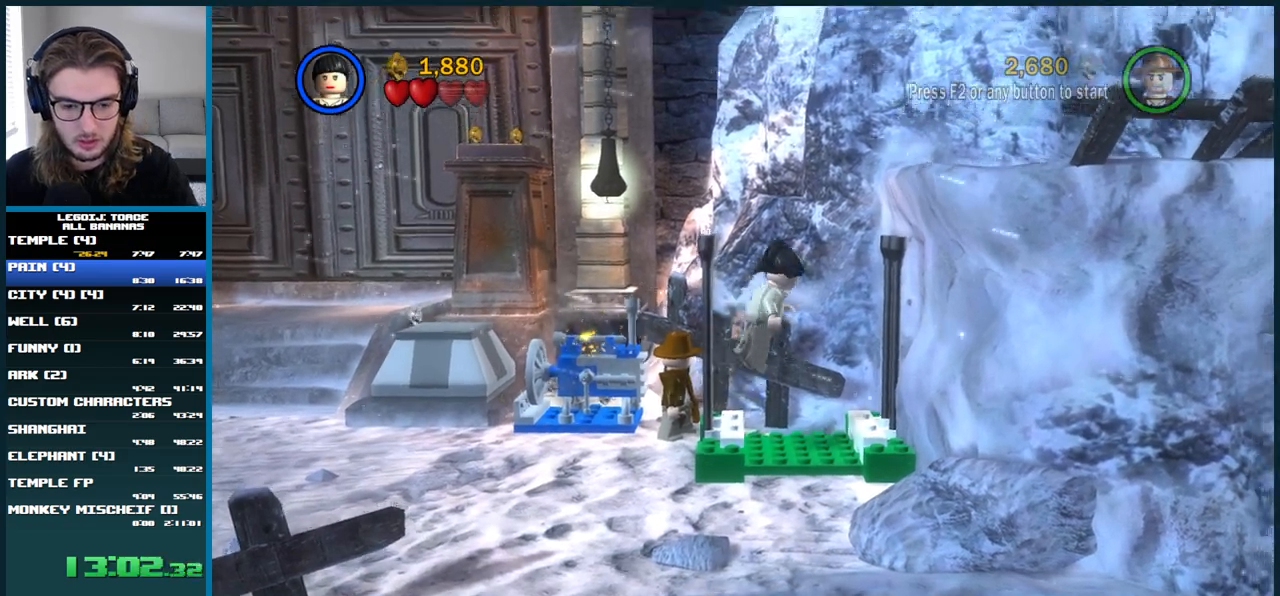
{"buttons": ["A", "DPAD_RIGHT"], "left_stick": "center", "right_stick": "center", "events": []}
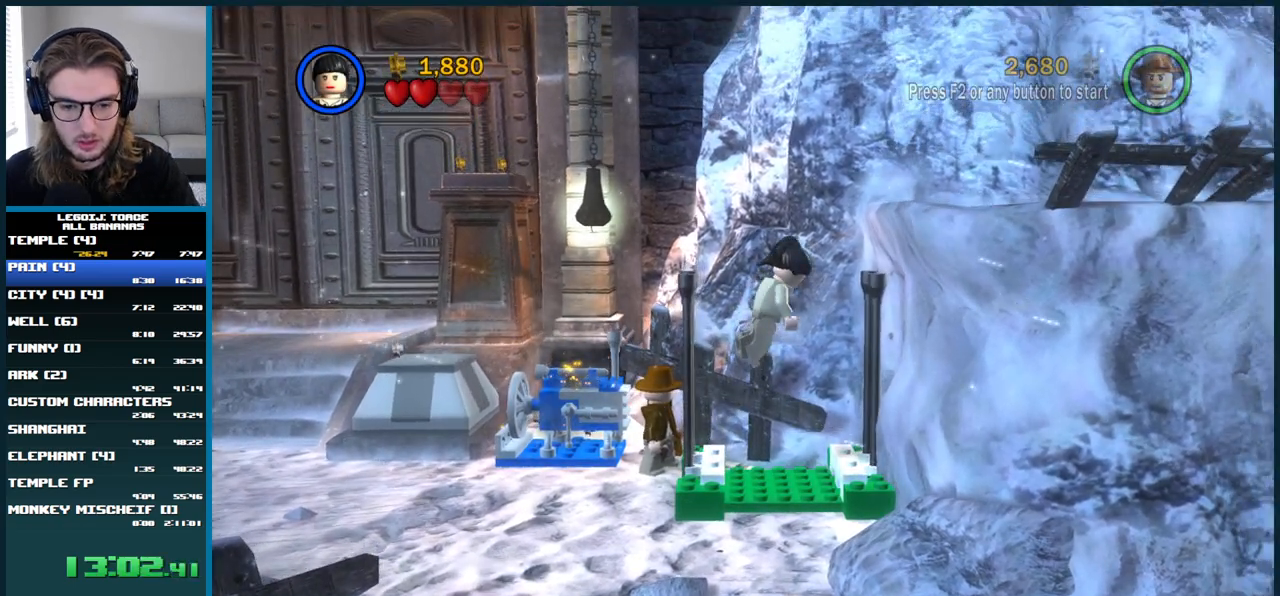
{"buttons": ["A", "DPAD_RIGHT"], "left_stick": "center", "right_stick": "center", "events": []}
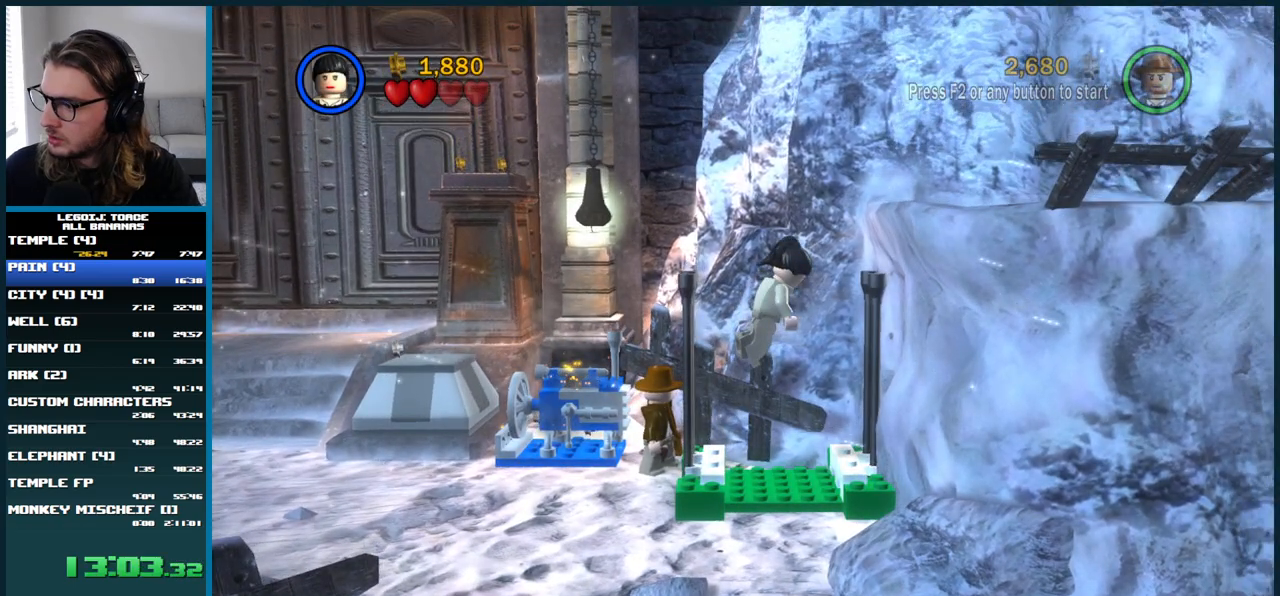
{"buttons": ["A", "DPAD_RIGHT"], "left_stick": "center", "right_stick": "center", "events": []}
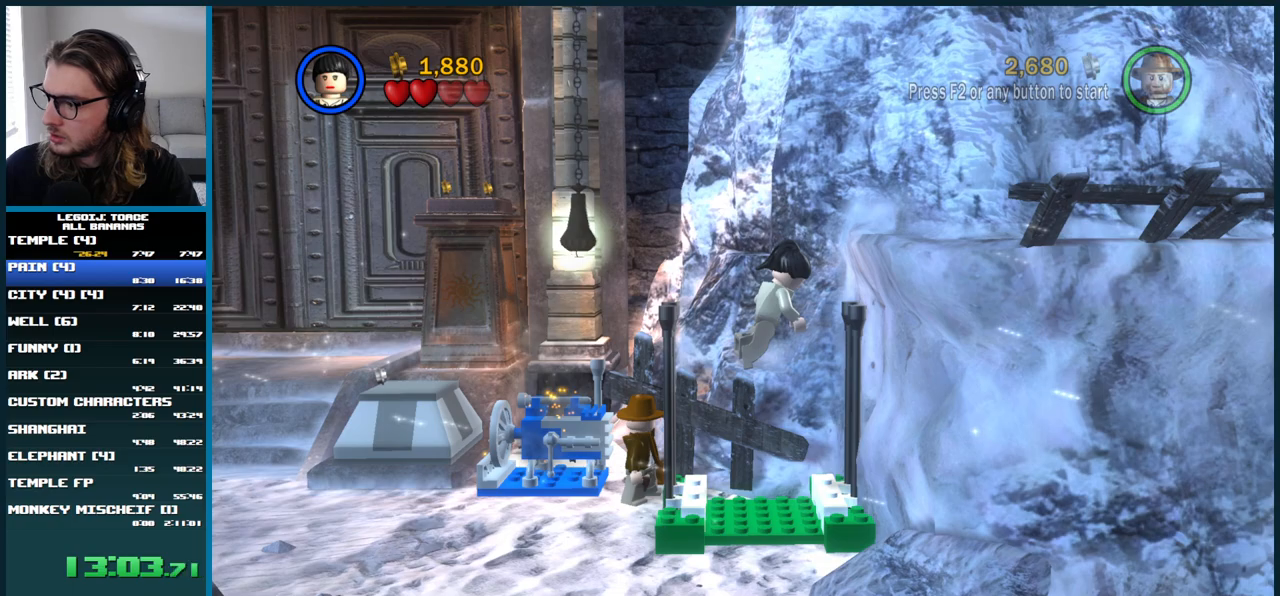
{"buttons": ["A", "DPAD_RIGHT"], "left_stick": "center", "right_stick": "center", "events": []}
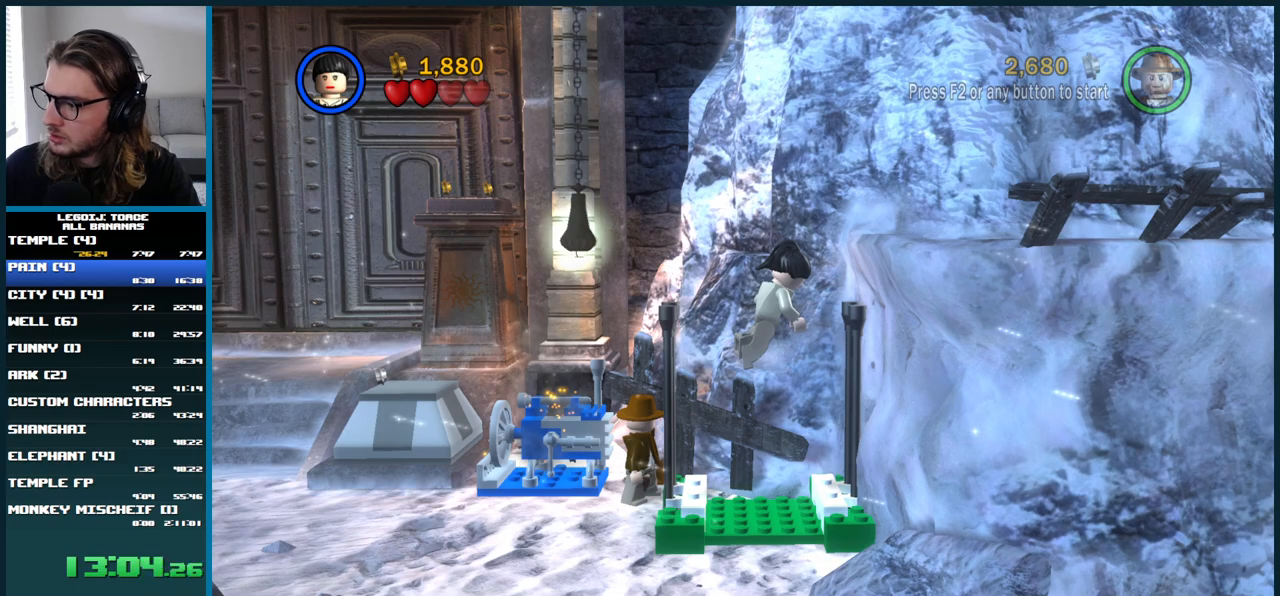
{"buttons": ["A", "DPAD_RIGHT"], "left_stick": "center", "right_stick": "center", "events": []}
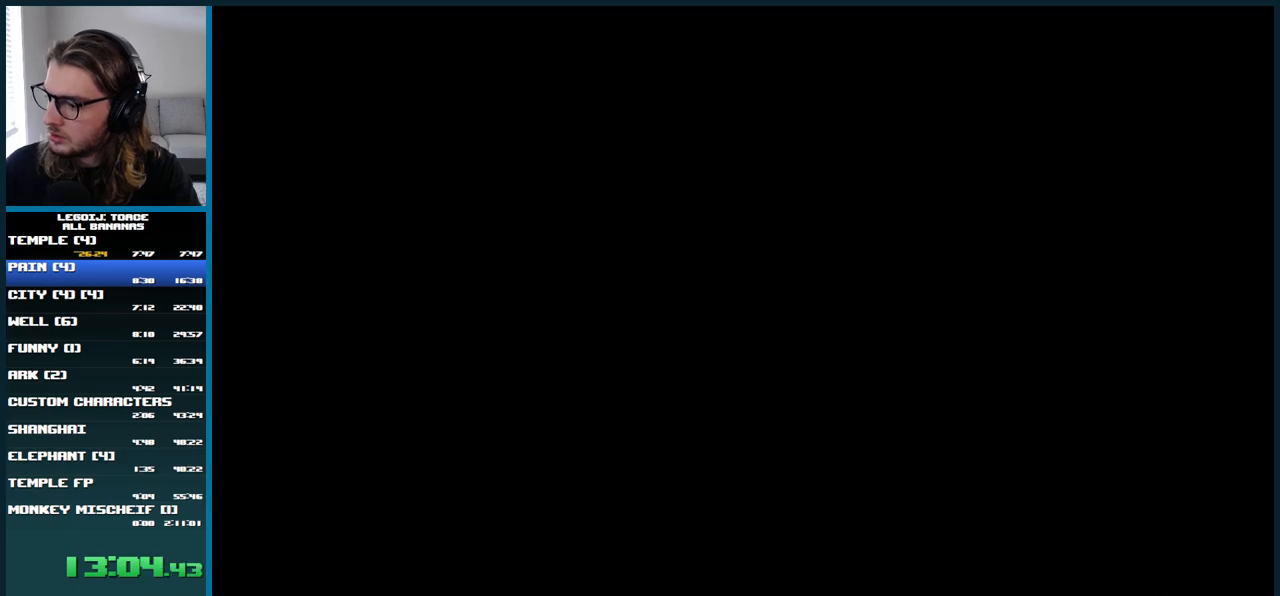
{"buttons": ["A", "DPAD_RIGHT"], "left_stick": "center", "right_stick": "center", "events": []}
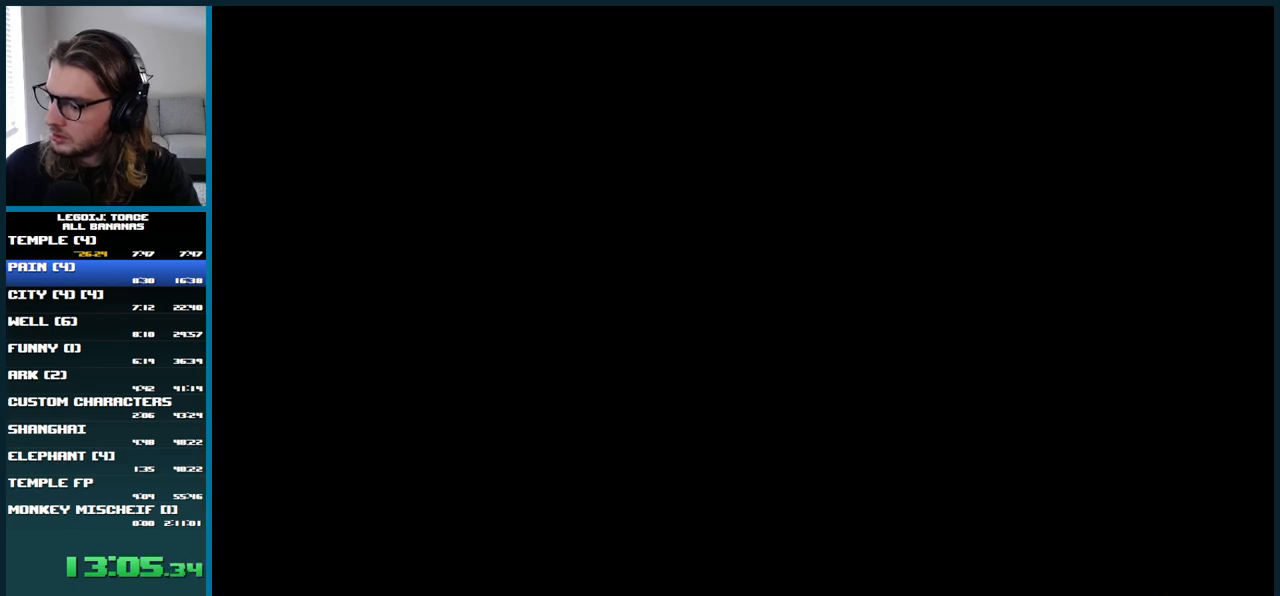
{"buttons": ["A", "DPAD_RIGHT"], "left_stick": "center", "right_stick": "center", "events": []}
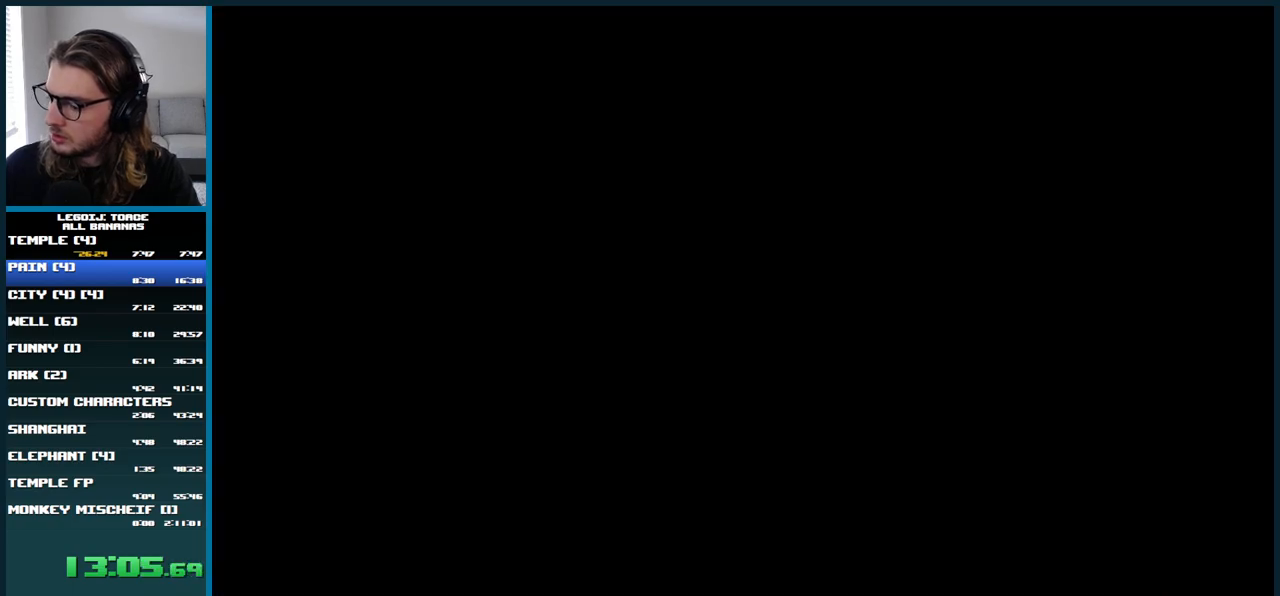
{"buttons": ["A", "DPAD_RIGHT"], "left_stick": "center", "right_stick": "center", "events": []}
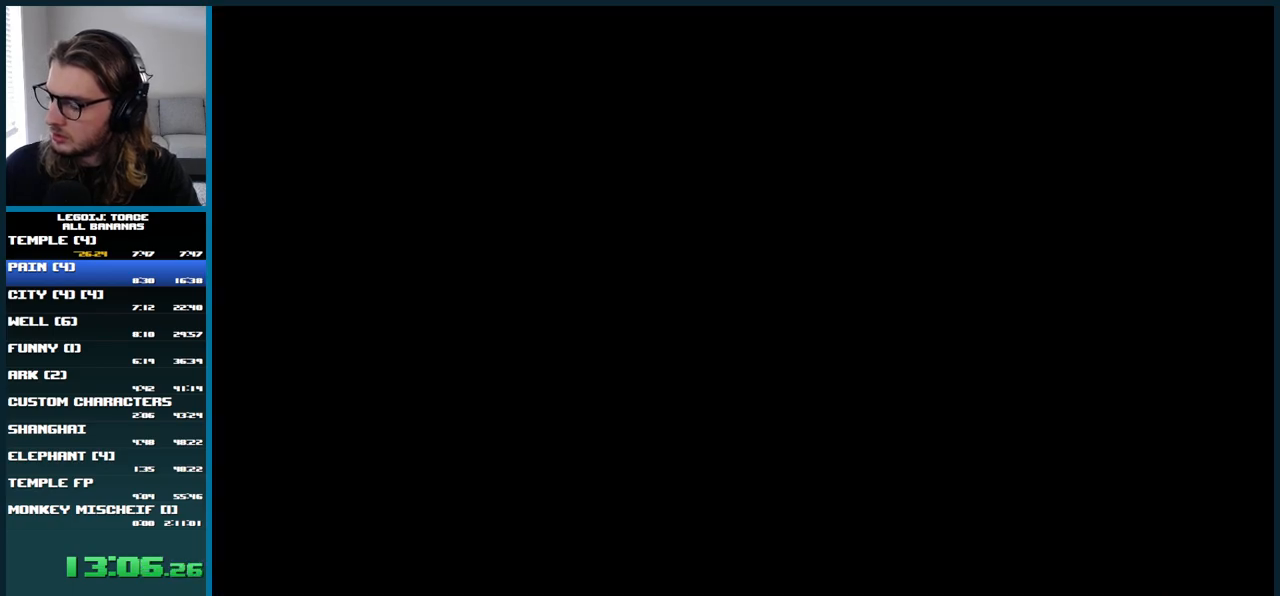
{"buttons": ["A", "DPAD_RIGHT"], "left_stick": "center", "right_stick": "center", "events": []}
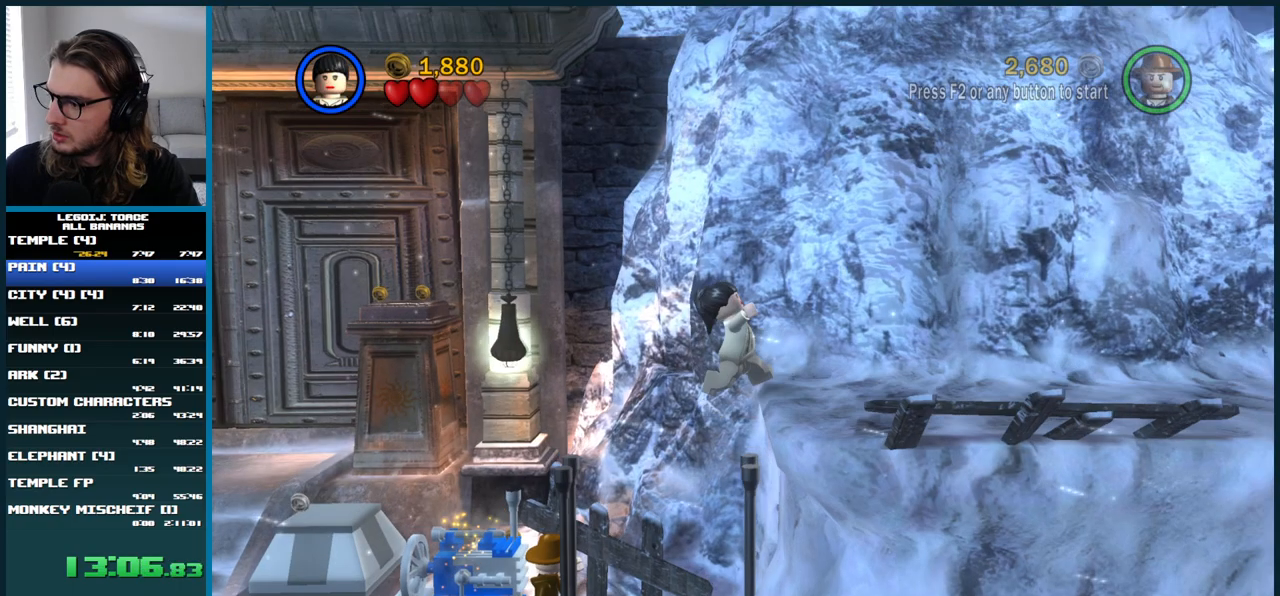
{"buttons": ["A", "DPAD_RIGHT"], "left_stick": "center", "right_stick": "center", "events": []}
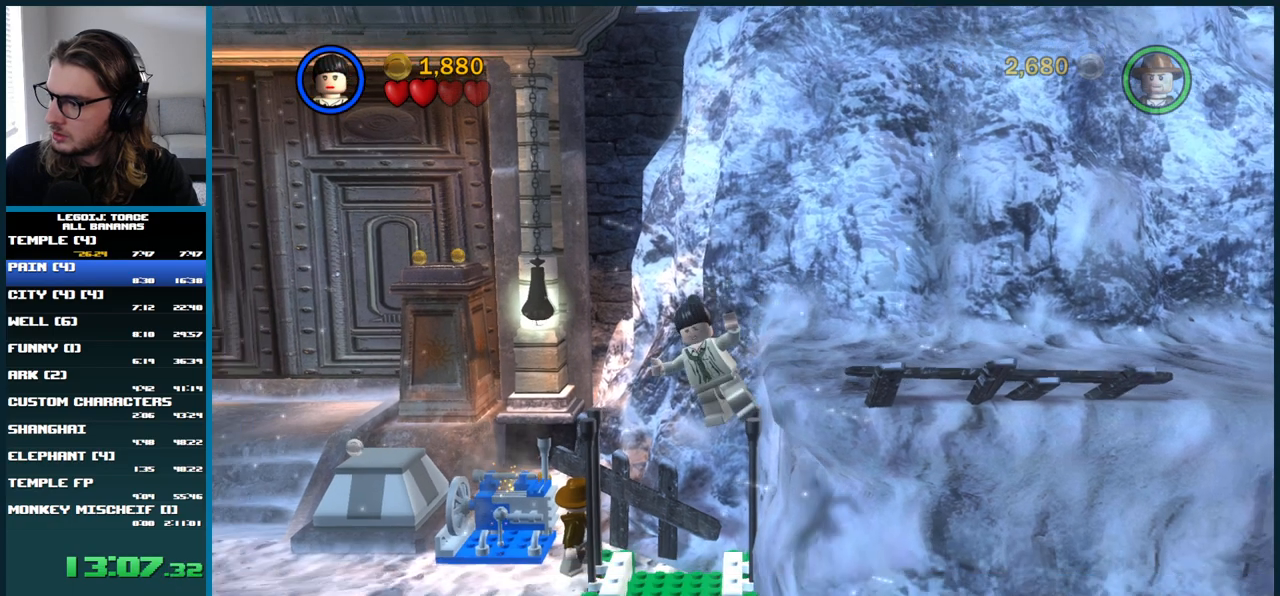
{"buttons": ["A"], "left_stick": "right", "right_stick": "center", "events": [[267, "DPAD_RIGHT", "up"], [417, "left_stick", "right"]]}
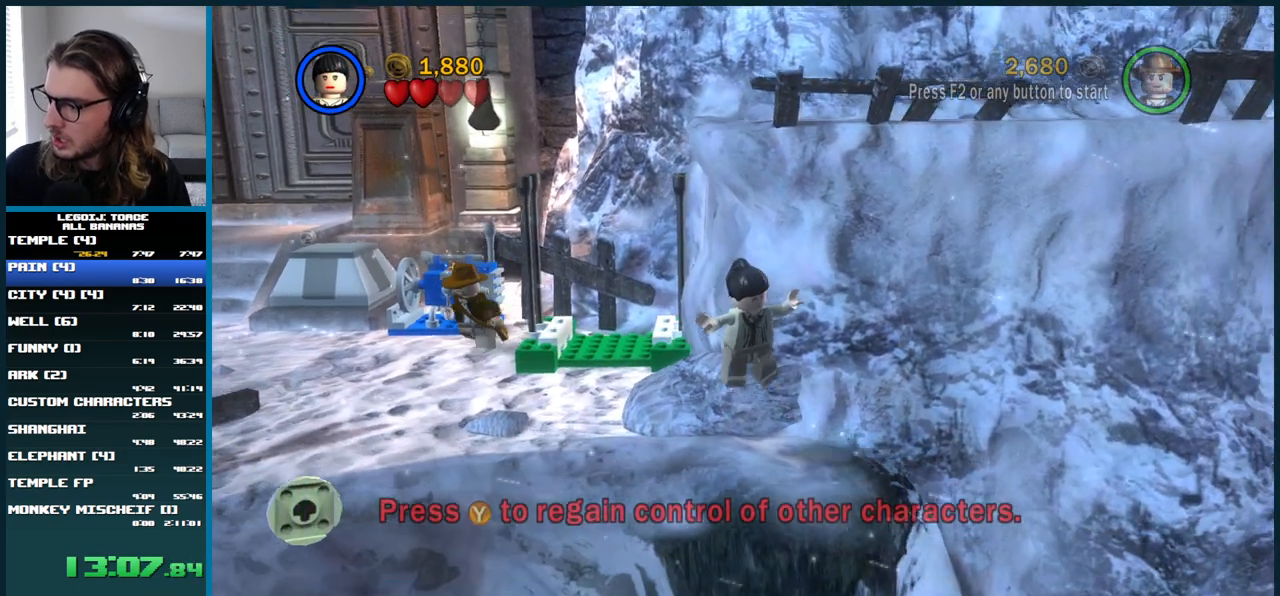
{"buttons": ["A"], "left_stick": "center", "right_stick": "center", "events": [[50, "left_stick", "up"], [417, "left_stick", "center"]]}
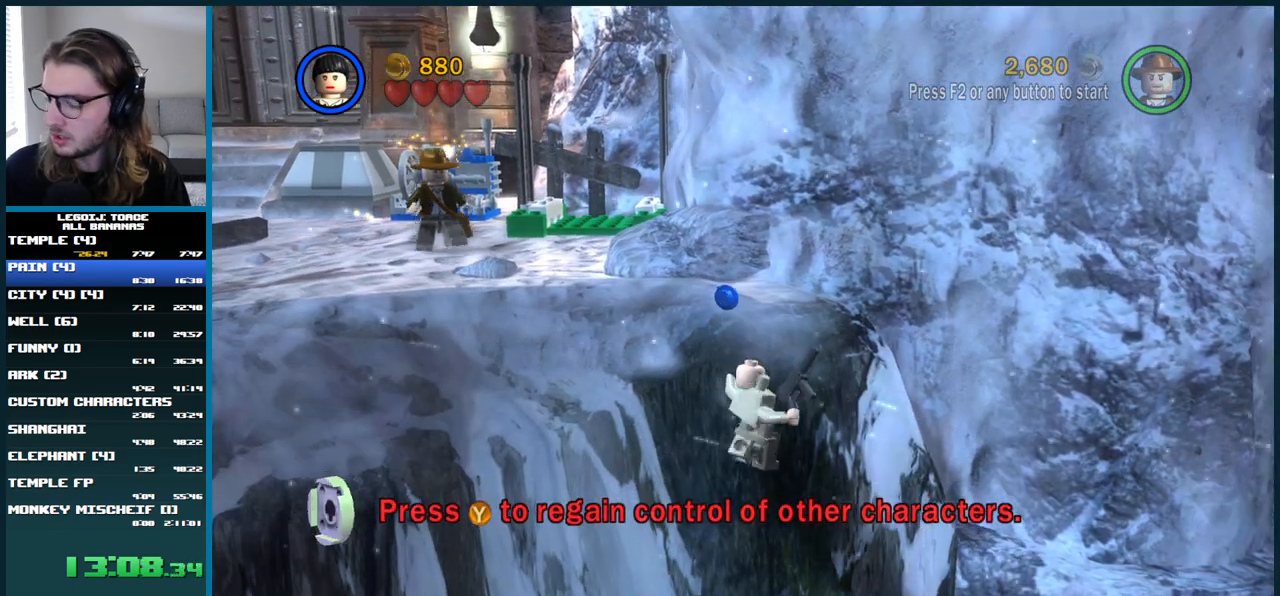
{"buttons": [], "left_stick": "center", "right_stick": "center", "events": [[33, "A", "up"]]}
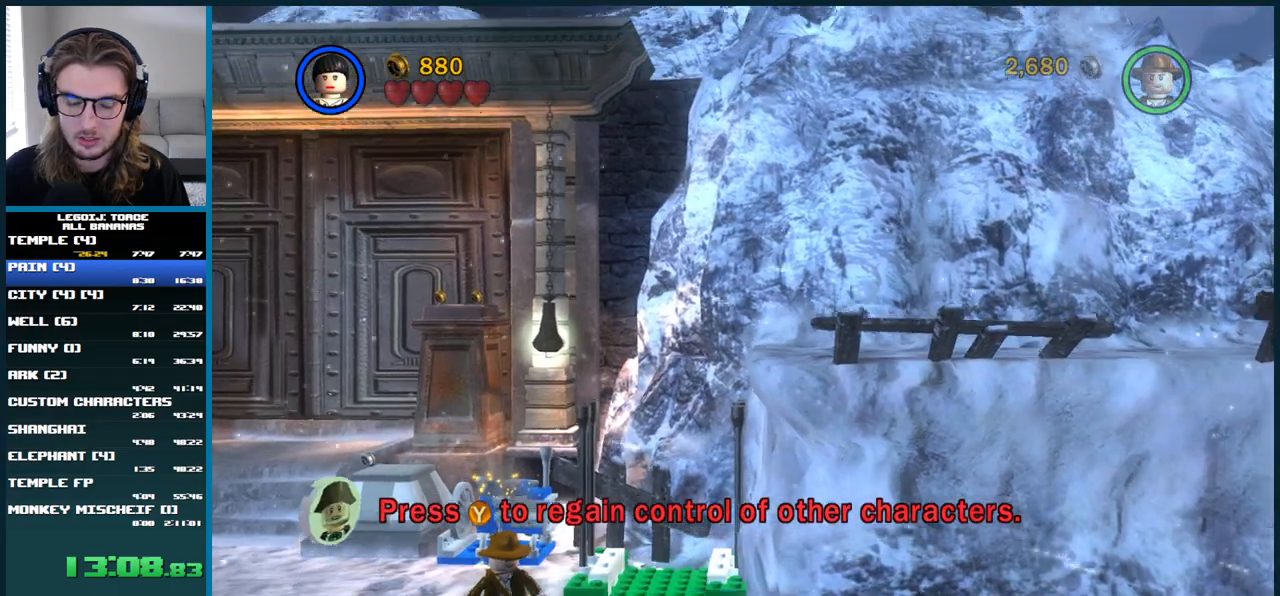
{"buttons": [], "left_stick": "up-right", "right_stick": "center", "events": [[250, "left_stick", "up"], [300, "L1", "down"], [333, "A", "down"], [350, "L1", "up"], [383, "left_stick", "up-right"], [500, "A", "up"]]}
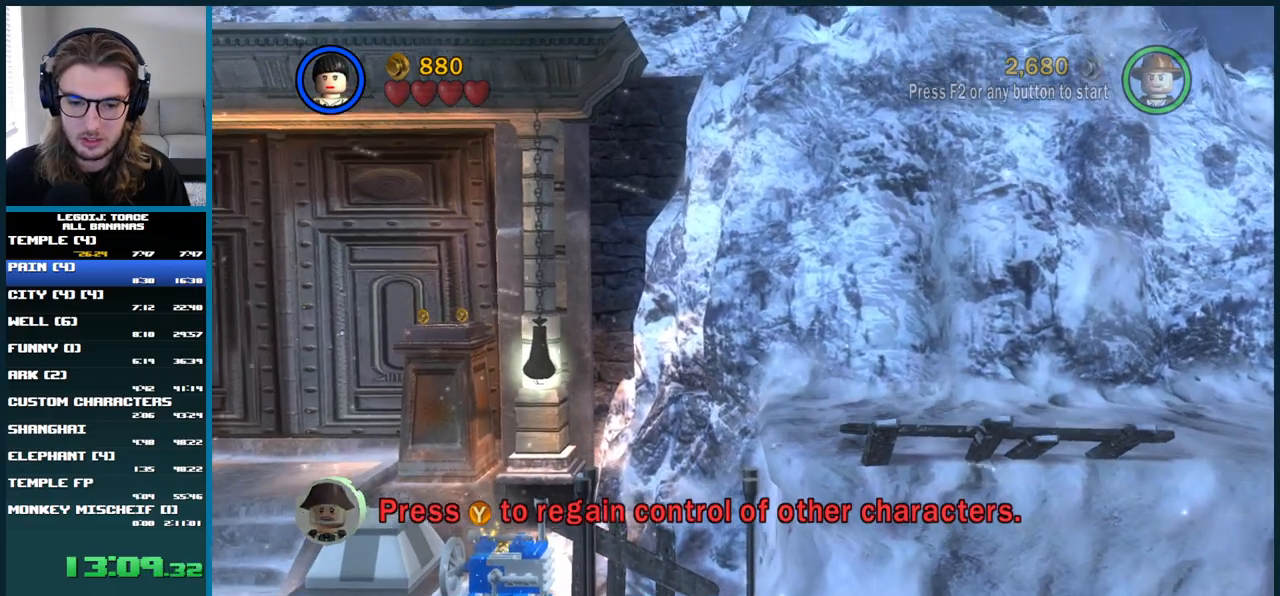
{"buttons": [], "left_stick": "right", "right_stick": "center", "events": [[67, "left_stick", "right"], [83, "A", "down"], [183, "A", "up"], [217, "A", "down"], [267, "A", "up"], [317, "A", "down"], [383, "A", "up"], [433, "A", "down"], [500, "A", "up"]]}
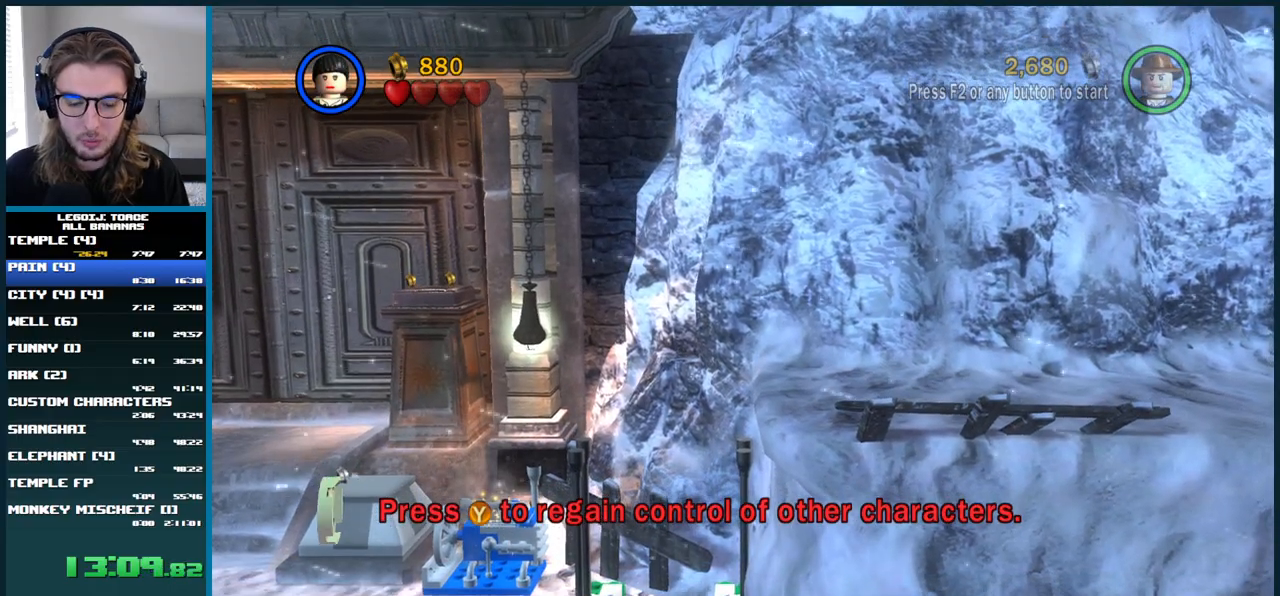
{"buttons": ["A"], "left_stick": "center", "right_stick": "center", "events": [[50, "A", "down"], [100, "A", "up"], [183, "A", "down"], [217, "A", "up"], [283, "A", "down"], [333, "A", "up"], [383, "A", "down"], [467, "A", "up"], [483, "left_stick", "center"], [500, "A", "down"]]}
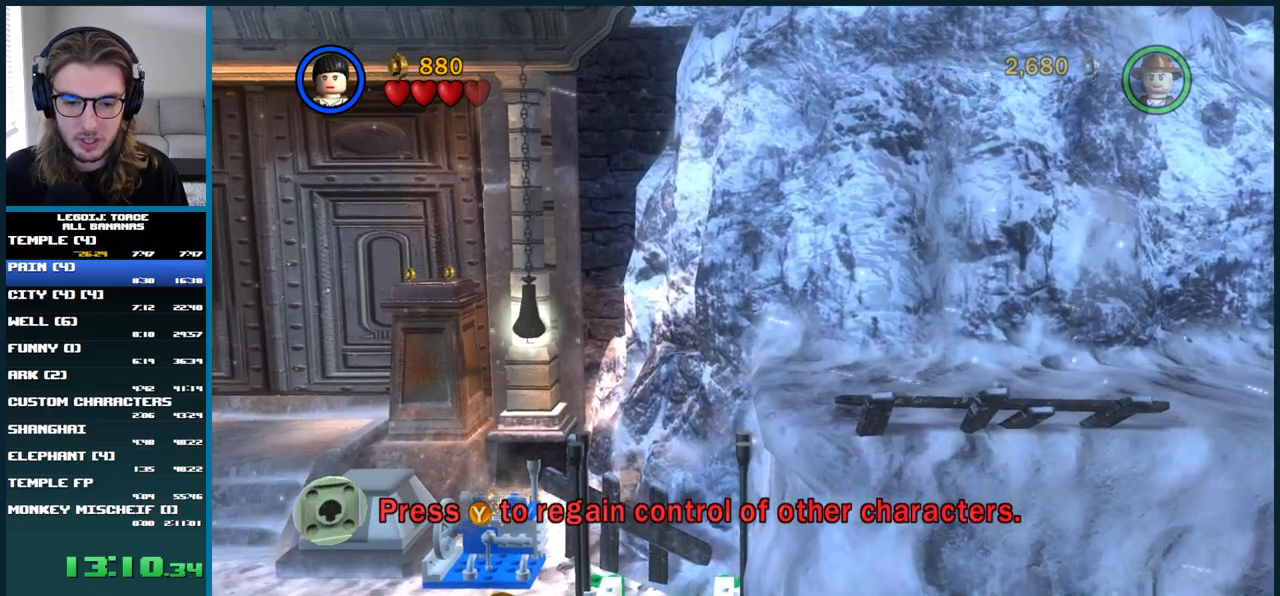
{"buttons": [], "left_stick": "right", "right_stick": "center", "events": [[67, "A", "up"], [117, "A", "down"], [183, "A", "up"], [233, "A", "down"], [283, "left_stick", "right"], [300, "A", "up"], [350, "A", "down"], [433, "A", "up"]]}
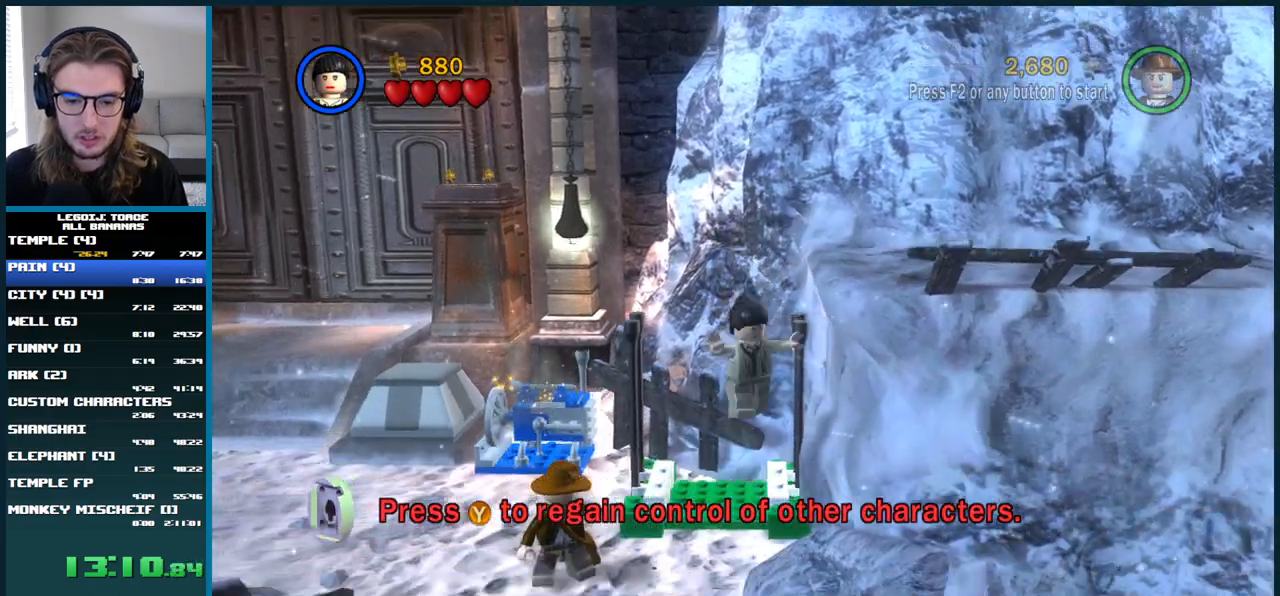
{"buttons": ["DPAD_RIGHT"], "left_stick": "center", "right_stick": "center", "events": [[67, "left_stick", "up"], [183, "left_stick", "up-left"], [383, "left_stick", "center"], [500, "DPAD_RIGHT", "down"]]}
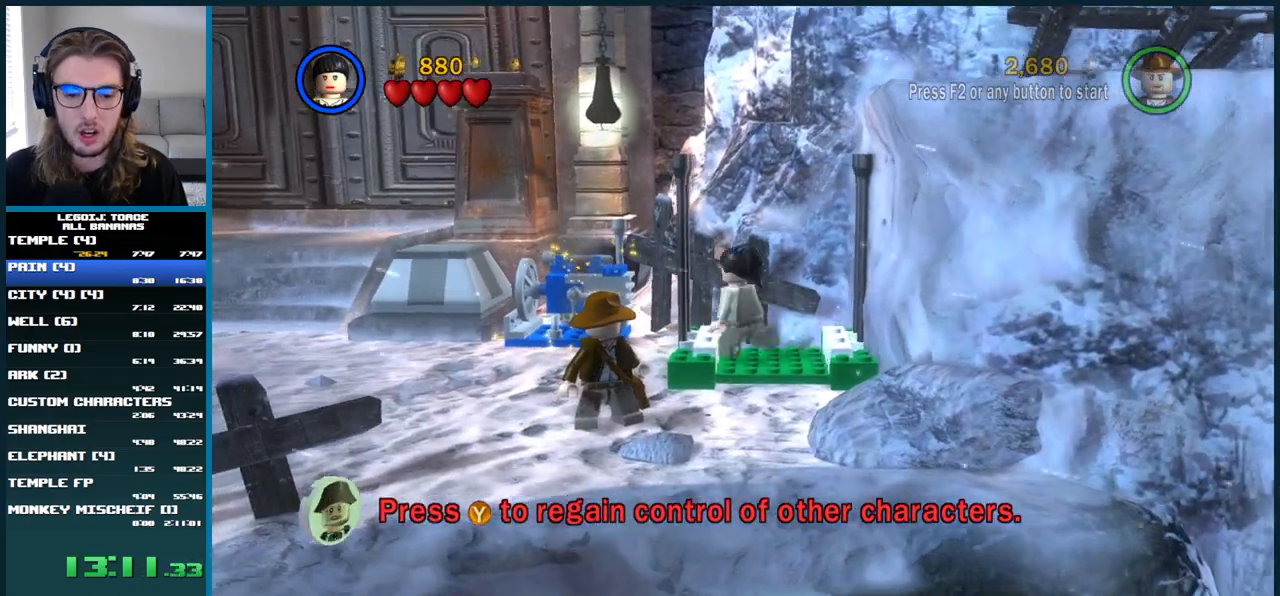
{"buttons": [], "left_stick": "center", "right_stick": "center", "events": [[117, "left_stick", "up-left"], [217, "DPAD_RIGHT", "up"], [233, "left_stick", "center"]]}
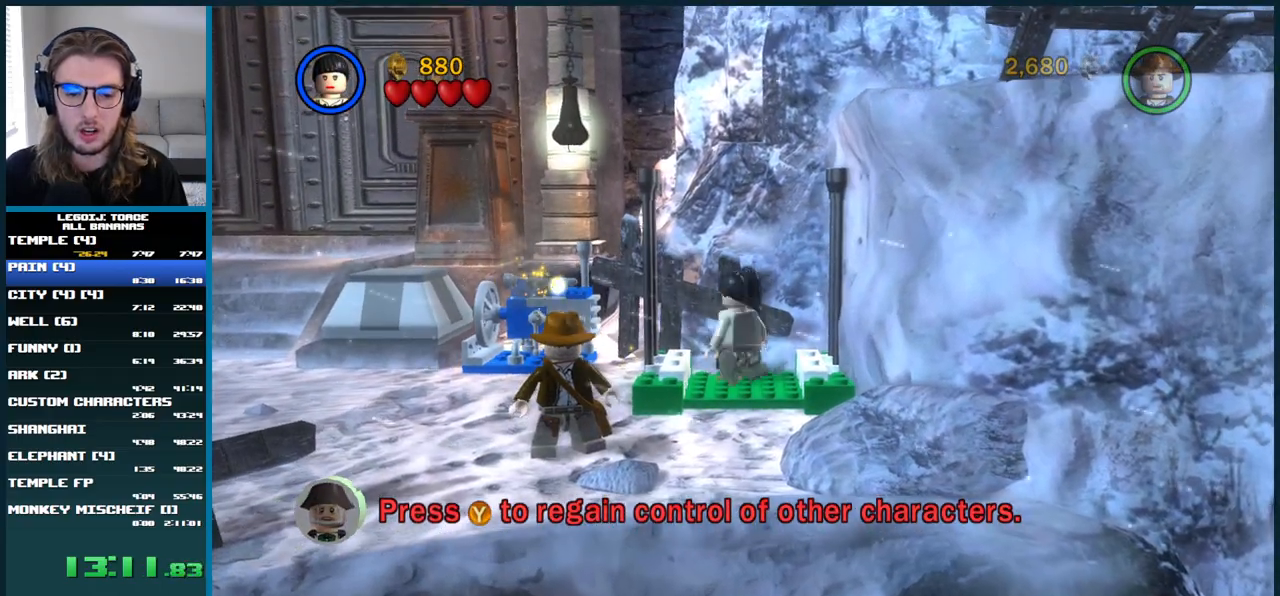
{"buttons": [], "left_stick": "left", "right_stick": "center", "events": [[83, "A", "down"], [250, "A", "up"], [383, "left_stick", "left"]]}
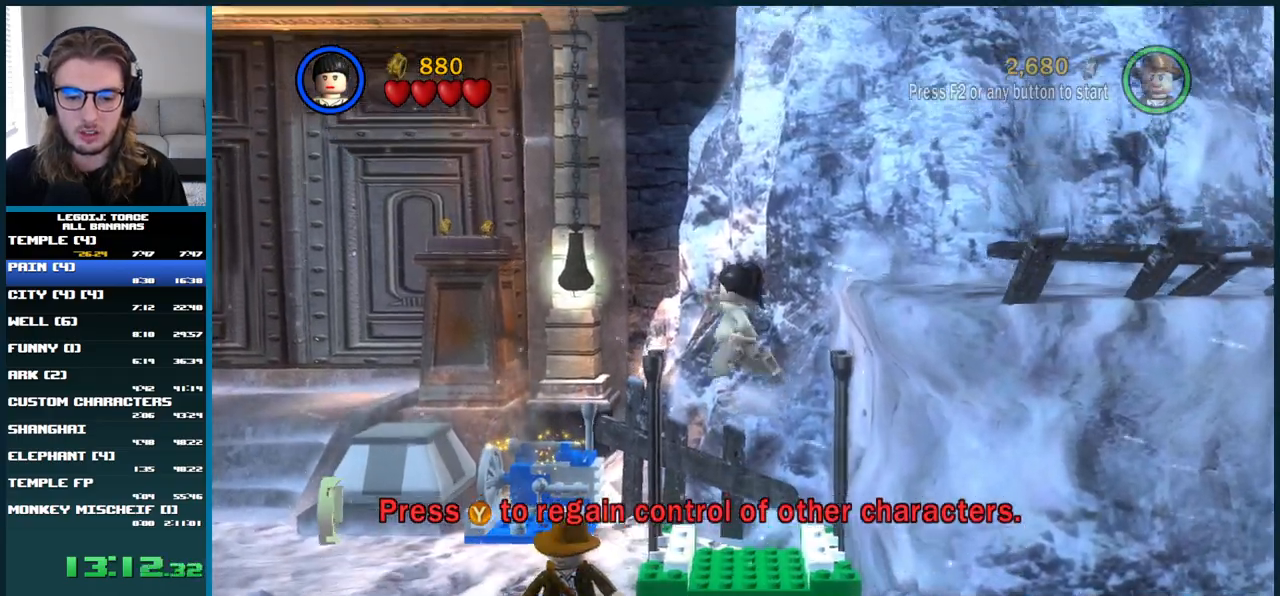
{"buttons": [], "left_stick": "center", "right_stick": "center", "events": [[17, "left_stick", "center"], [167, "left_stick", "left"], [267, "left_stick", "center"]]}
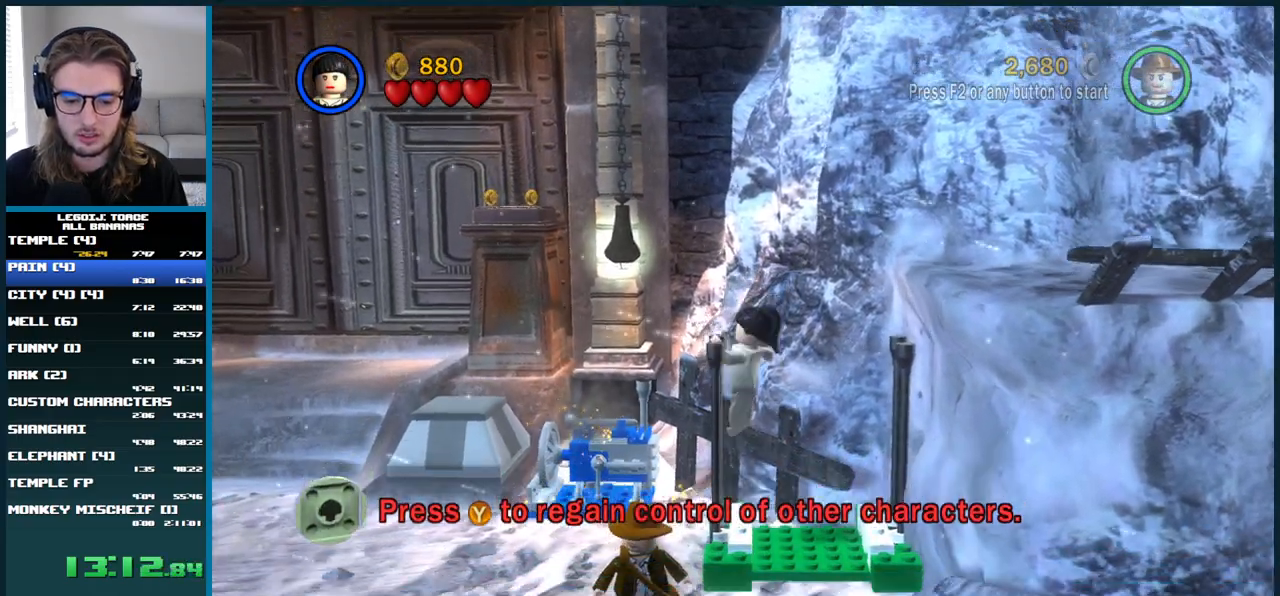
{"buttons": [], "left_stick": "center", "right_stick": "center", "events": []}
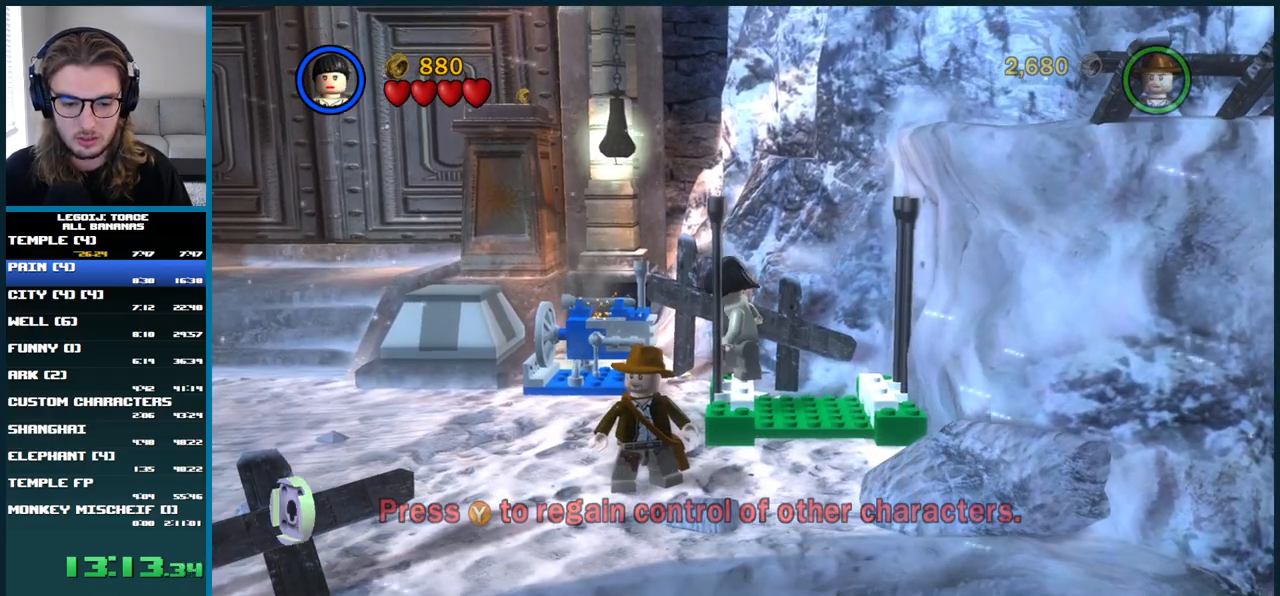
{"buttons": [], "left_stick": "center", "right_stick": "center", "events": []}
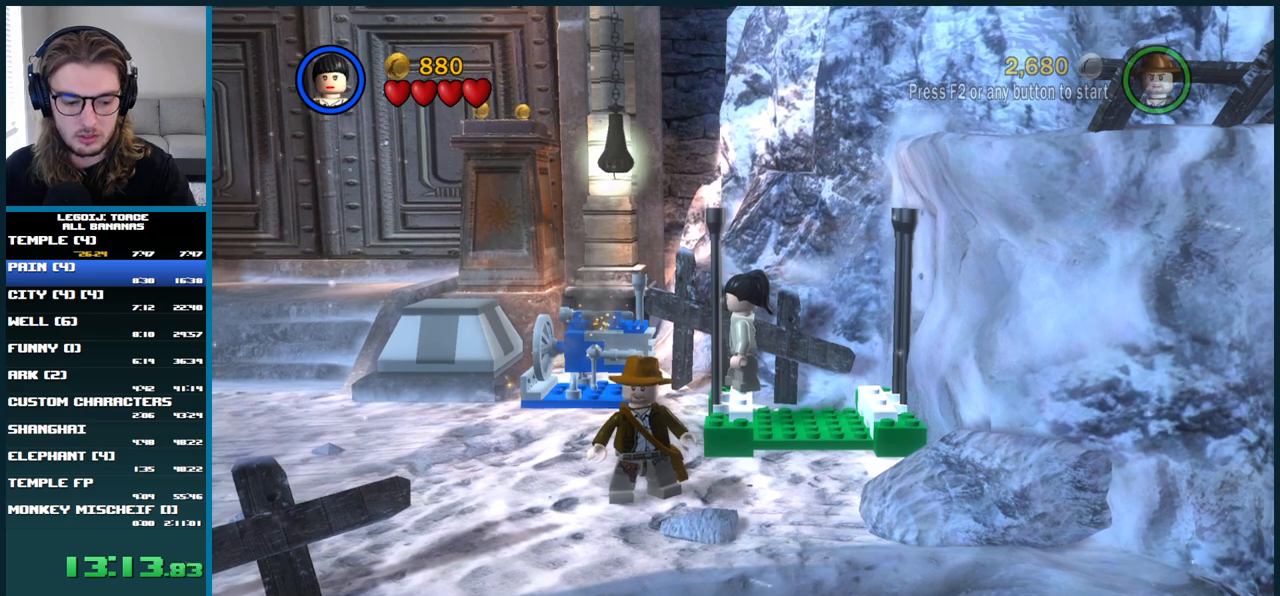
{"buttons": ["A", "DPAD_RIGHT"], "left_stick": "center", "right_stick": "center", "events": [[33, "DPAD_RIGHT", "down"], [100, "A", "down"]]}
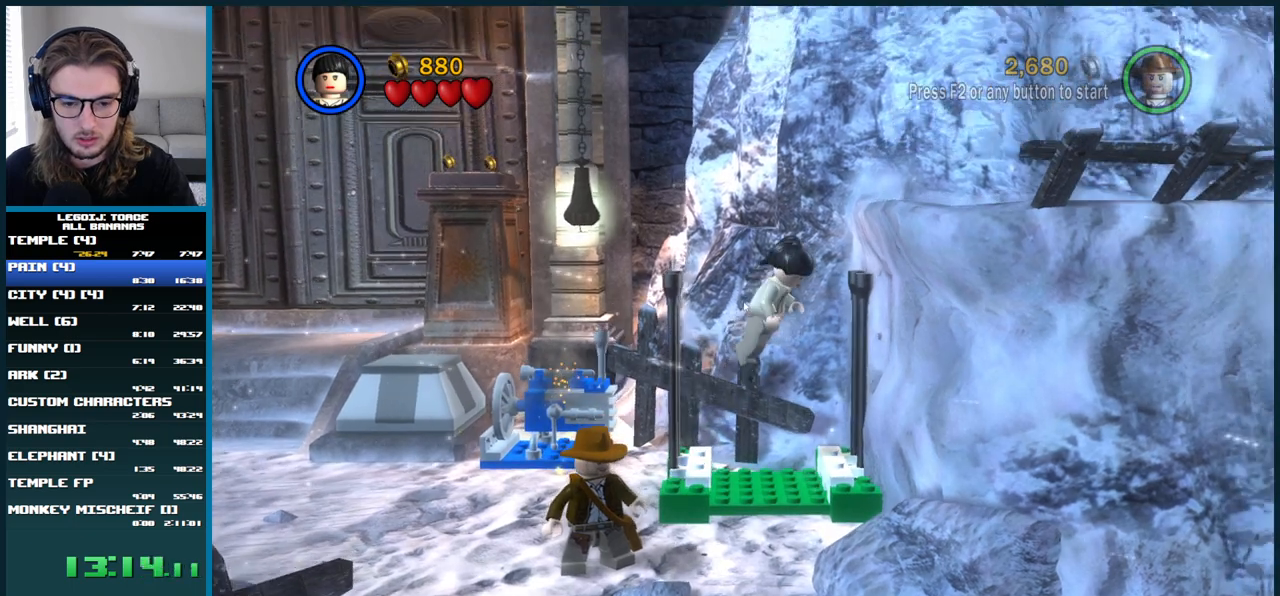
{"buttons": ["A", "DPAD_RIGHT"], "left_stick": "center", "right_stick": "center", "events": []}